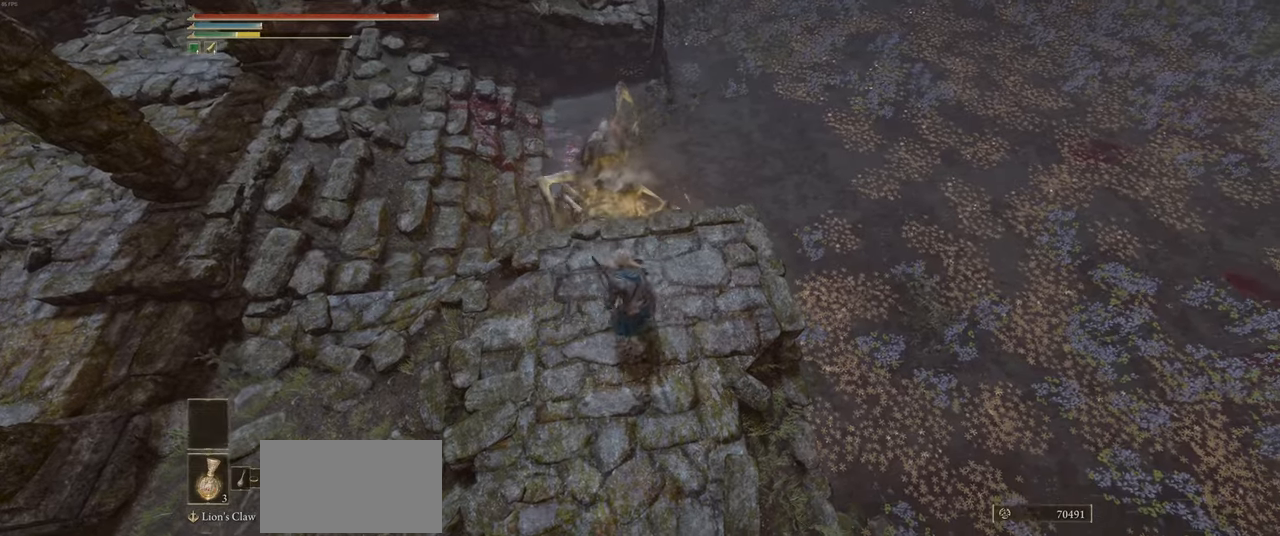
Gameplay with keyboard and mouse; each line is a JSON object with the keys and mouse buttons held at the frame after it. "events" lists presses ("down") and releases ("up") of "a", "ctrl", "d", "e", "q", "s", "shift", "space", "w", "mouse_left", "mouse_wheel", "mouse_right", "mouse_mb4" and "mouse_mb5" between this image and that frame as [ms after this image, input, new state], when the widget could be followed in between. "mouse_left", "mouse_wheel", "mouse_right", "mouse_mb4", "mouse_mb5" = the "left", "wheel", "right", "mb4", "mb5" buttons of the "mouse" list. No other keys are recorded. "wheel" means that the mouse wheel is clicked or scrolled. Mouse movement is not recorded.
{"keys": ["a", "s"], "mouse": [], "events": []}
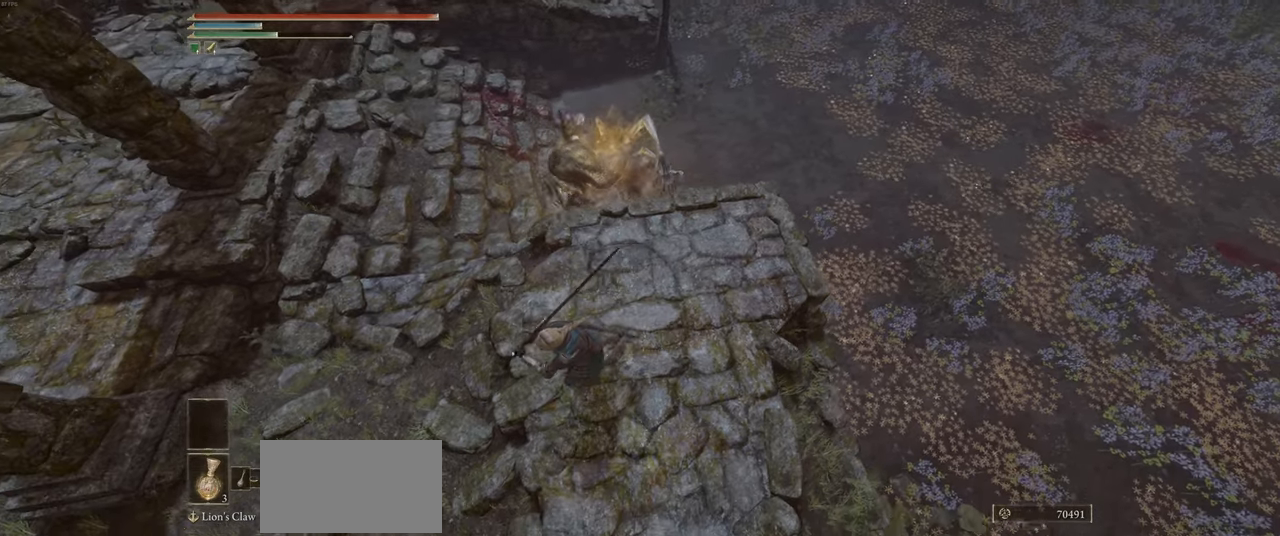
{"keys": ["d", "s"], "mouse": [], "events": [[133, "d", "down"], [150, "a", "up"], [167, "s", "up"], [483, "s", "down"]]}
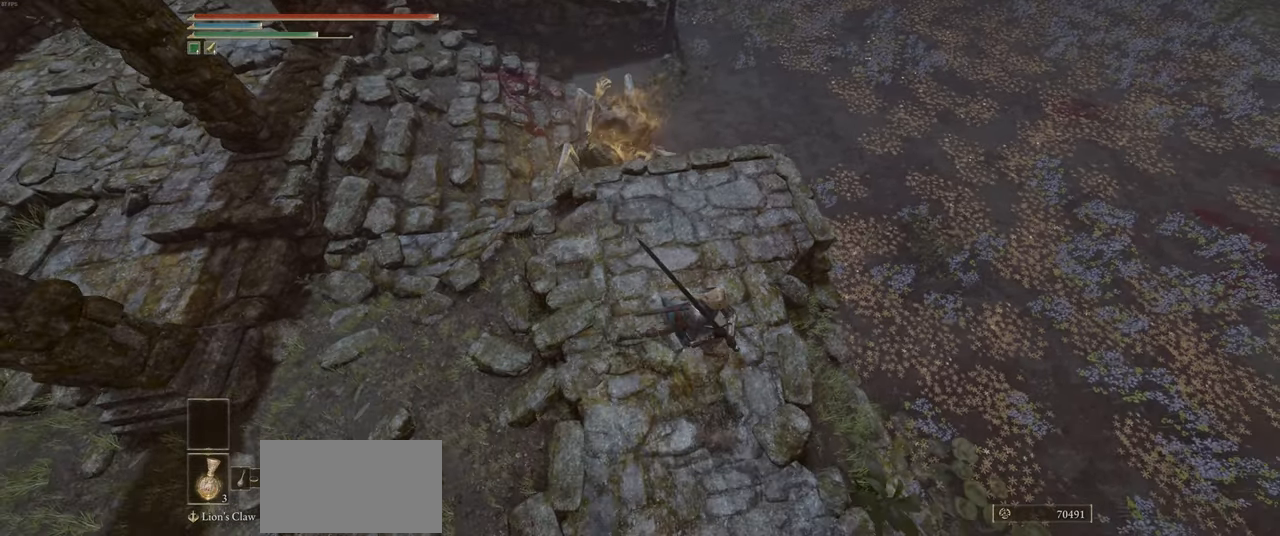
{"keys": ["w"], "mouse": [], "events": [[33, "d", "up"], [83, "a", "down"], [117, "s", "up"], [217, "w", "down"], [233, "a", "up"], [333, "space", "down"], [450, "space", "up"]]}
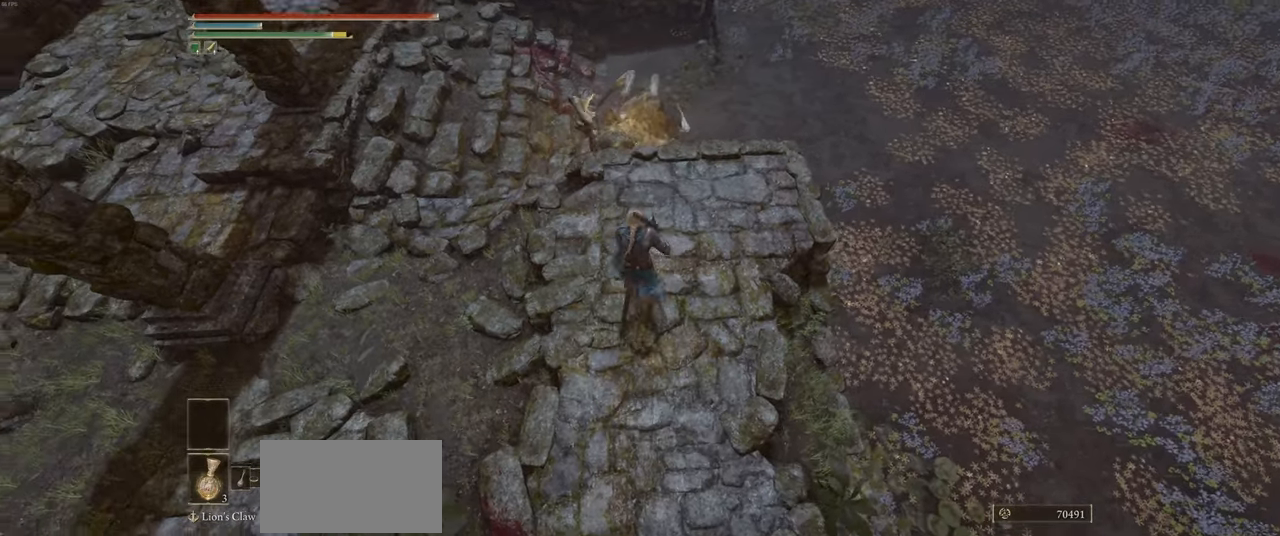
{"keys": [], "mouse": ["wheel"], "events": [[50, "mouse_wheel", "down"], [283, "w", "up"]]}
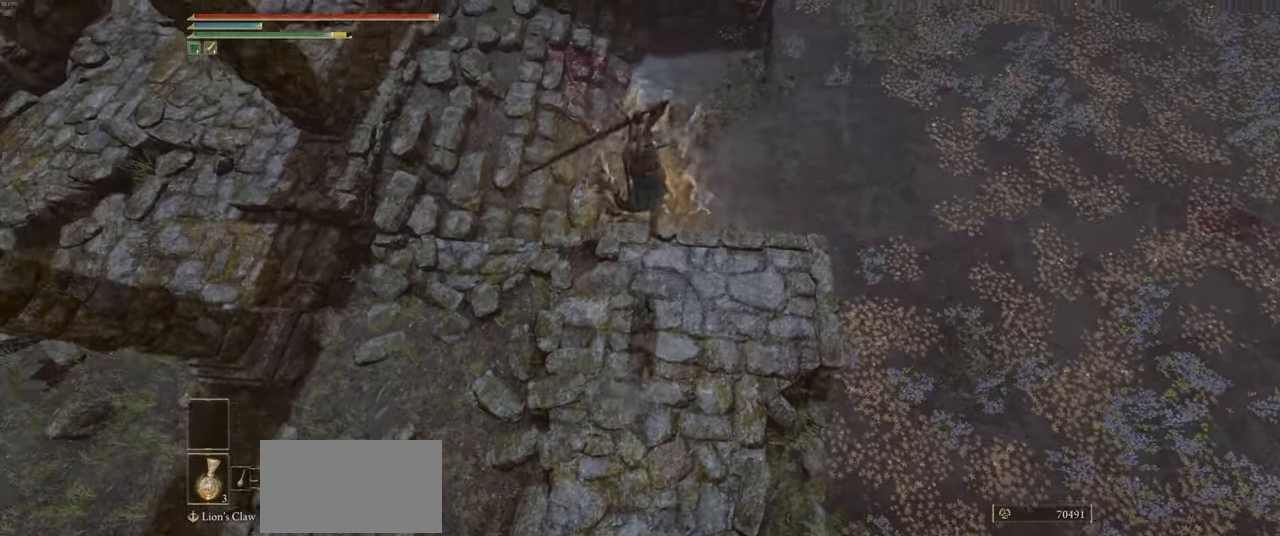
{"keys": ["a"], "mouse": ["wheel"], "events": [[450, "a", "down"]]}
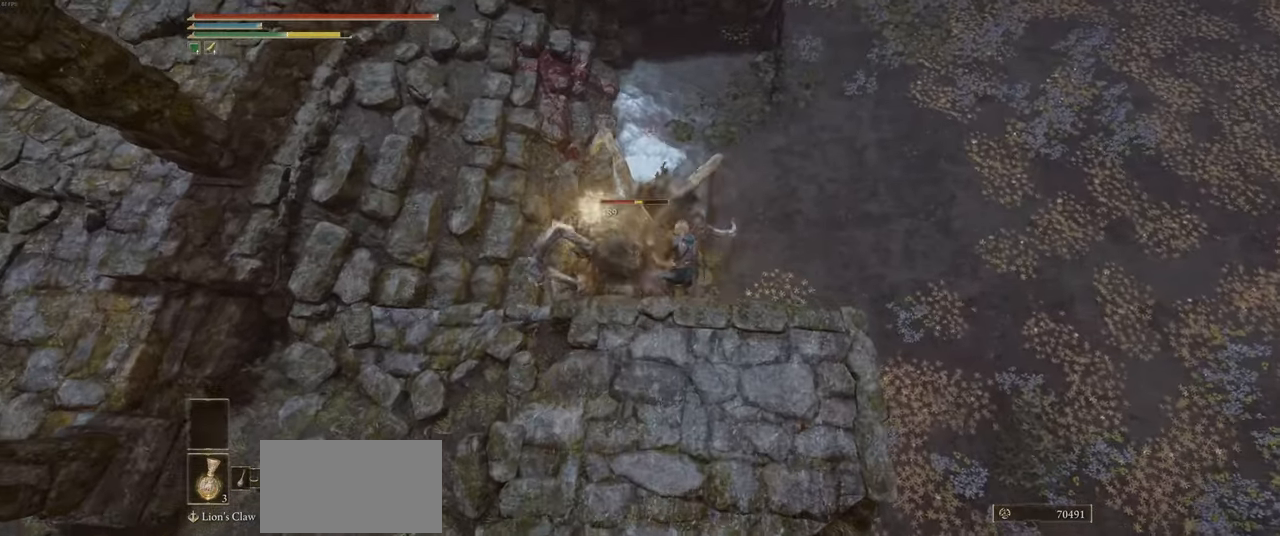
{"keys": ["d", "shift"], "mouse": [], "events": [[100, "s", "down"], [183, "mouse_wheel", "up"], [267, "a", "up"], [267, "s", "up"], [317, "d", "down"], [417, "shift", "down"]]}
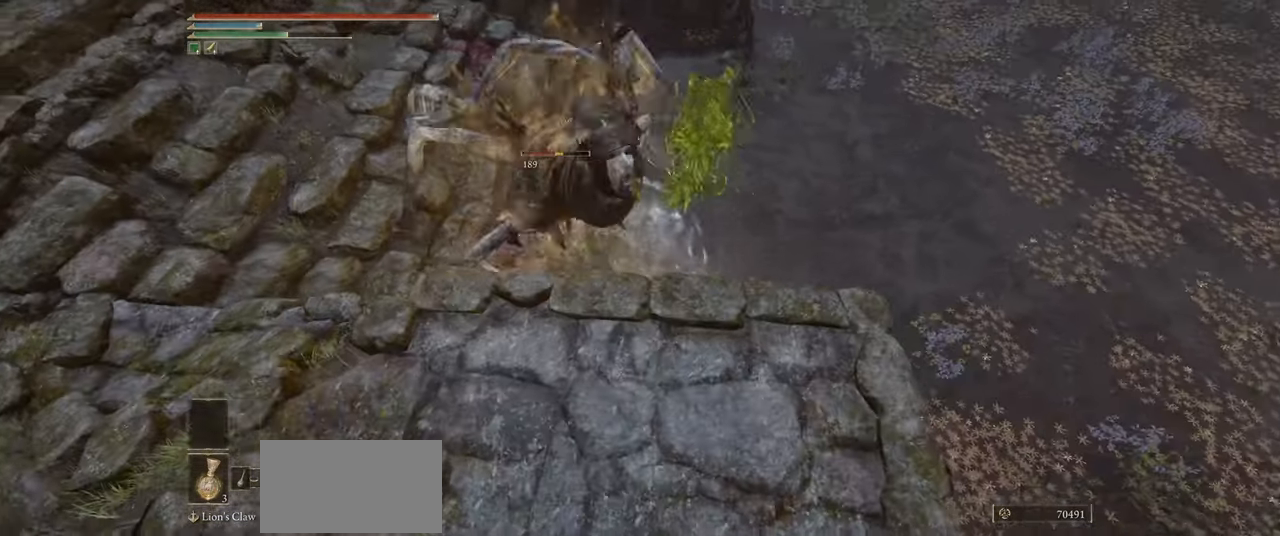
{"keys": ["d"], "mouse": [], "events": [[50, "shift", "up"], [117, "shift", "down"], [150, "shift", "up"], [233, "shift", "down"], [350, "shift", "up"], [383, "shift", "down"], [483, "shift", "up"]]}
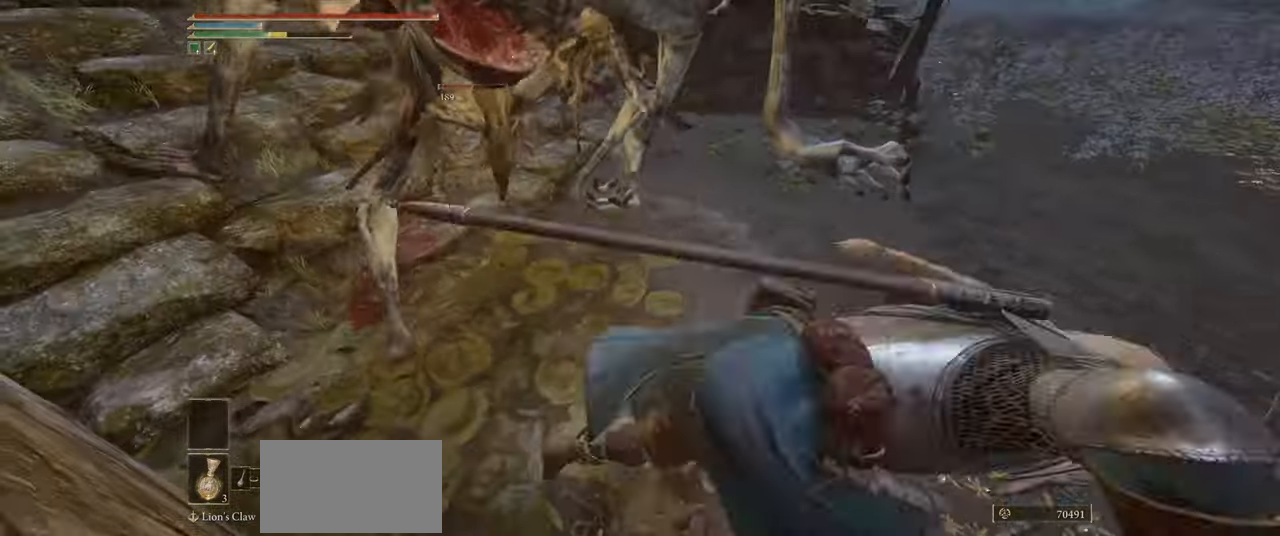
{"keys": ["d", "s"], "mouse": ["right"], "events": [[33, "shift", "down"], [50, "s", "down"], [150, "shift", "up"], [183, "q", "down"], [200, "mouse_right", "down"], [317, "q", "up"]]}
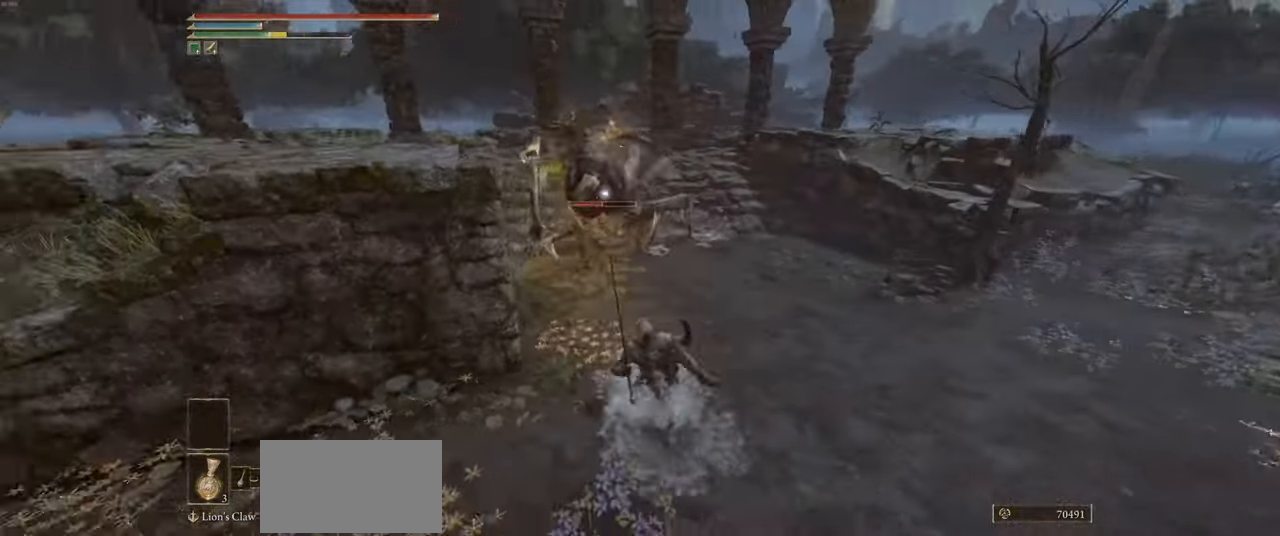
{"keys": ["d", "s"], "mouse": ["right"], "events": []}
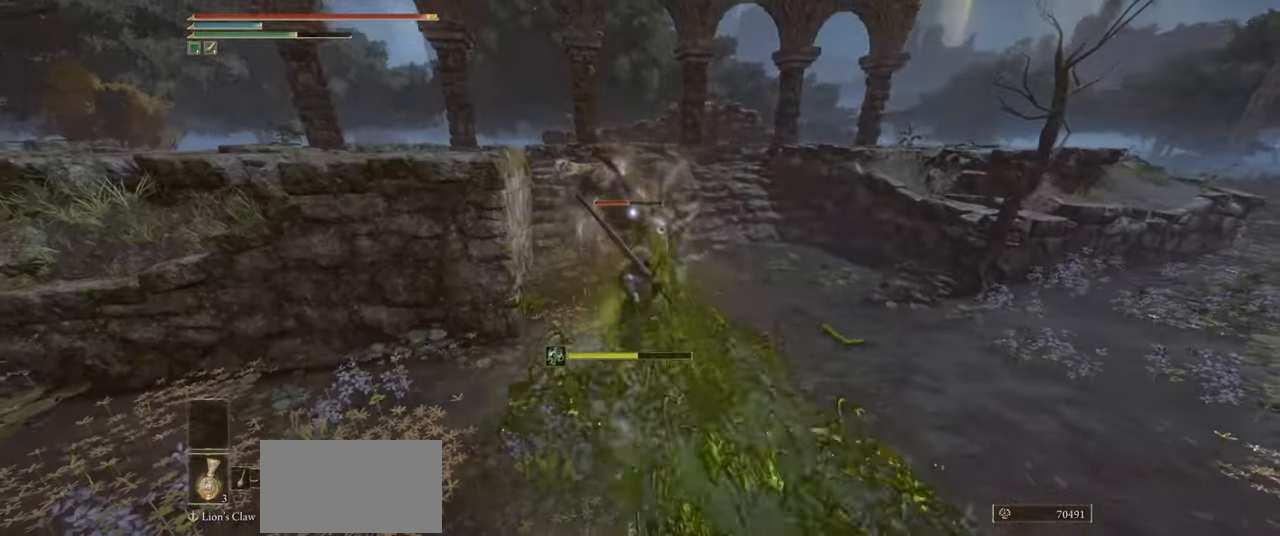
{"keys": ["d"], "mouse": ["right"], "events": [[133, "shift", "down"], [150, "s", "up"], [267, "shift", "up"]]}
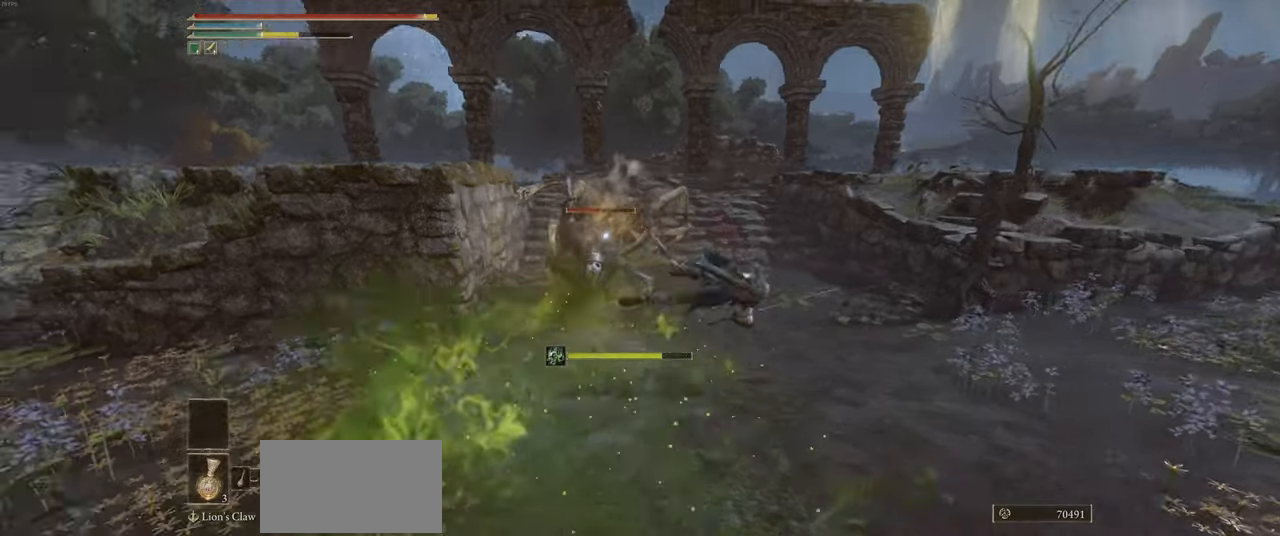
{"keys": ["ctrl", "d", "s"], "mouse": [], "events": [[167, "s", "down"], [467, "mouse_right", "up"], [484, "ctrl", "down"]]}
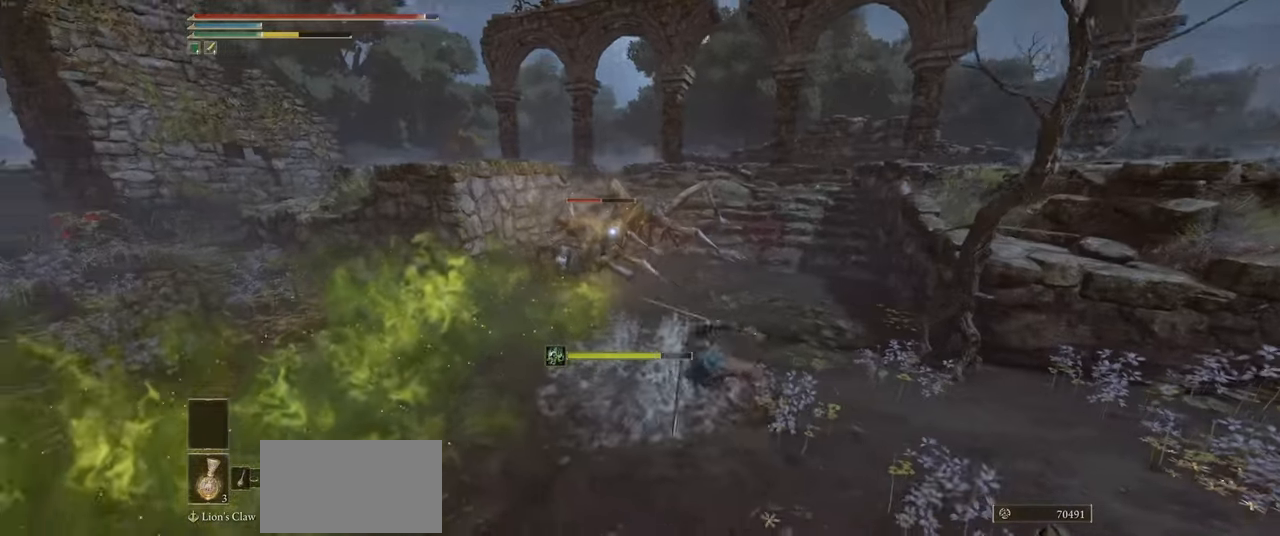
{"keys": ["ctrl", "d", "s"], "mouse": [], "events": []}
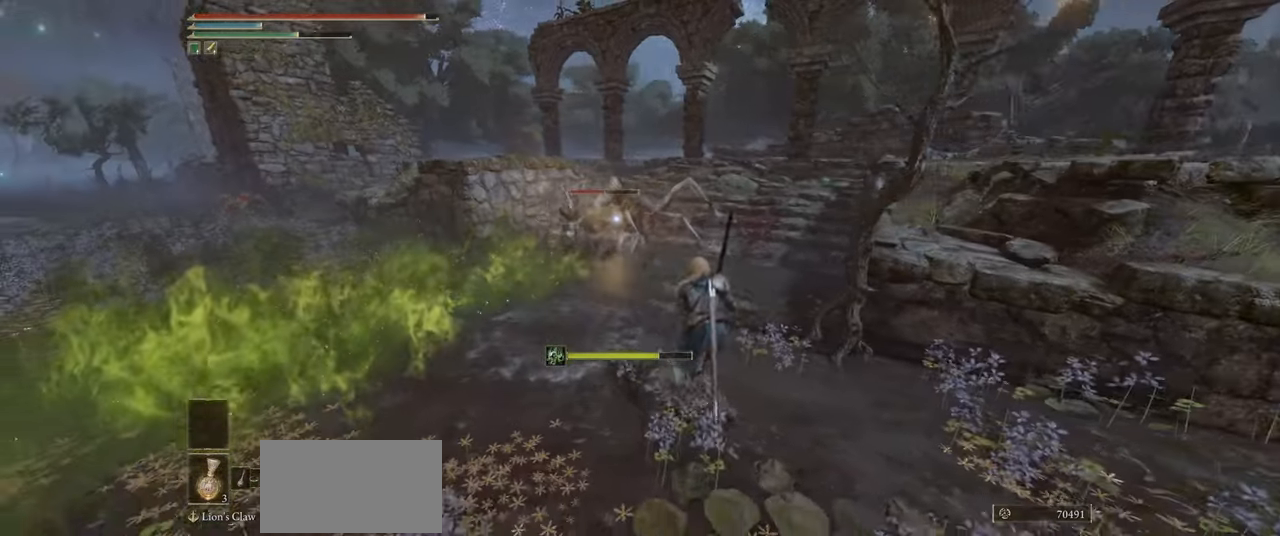
{"keys": ["ctrl", "d", "space", "w"], "mouse": [], "events": [[250, "s", "up"], [484, "space", "down"], [500, "w", "down"]]}
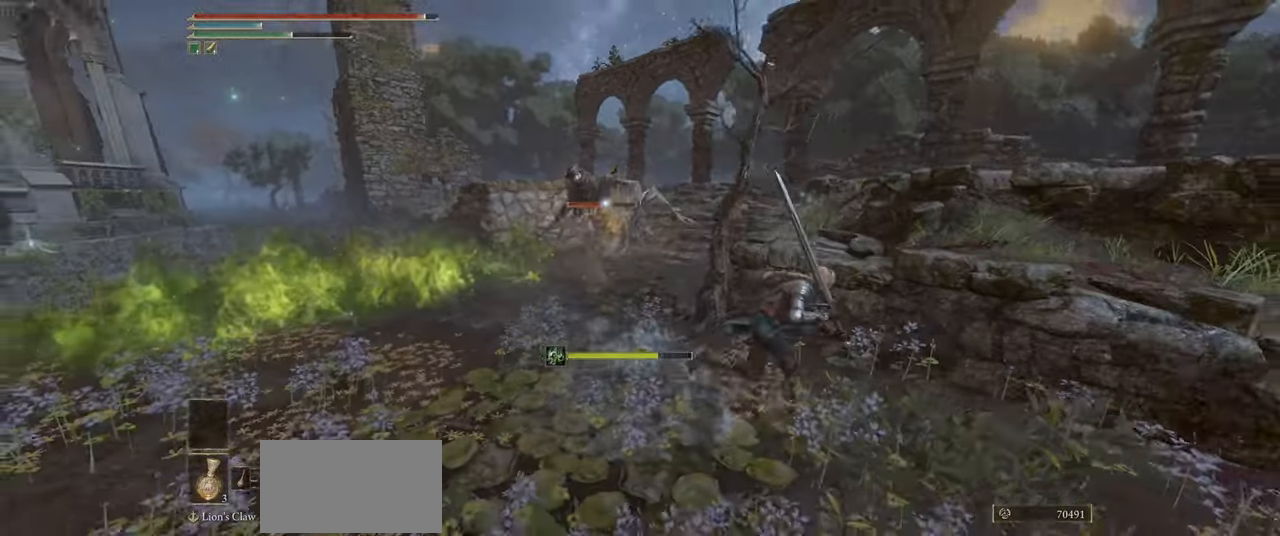
{"keys": ["ctrl", "d", "w"], "mouse": [], "events": [[184, "space", "up"]]}
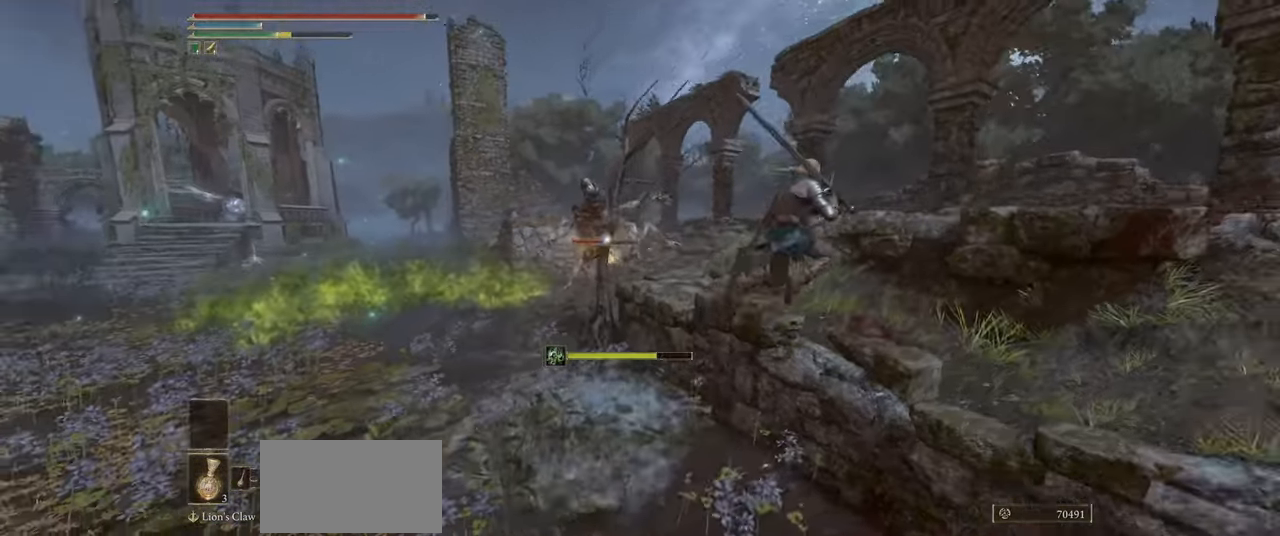
{"keys": ["ctrl", "d"], "mouse": [], "events": [[317, "space", "down"], [400, "space", "up"], [434, "w", "up"]]}
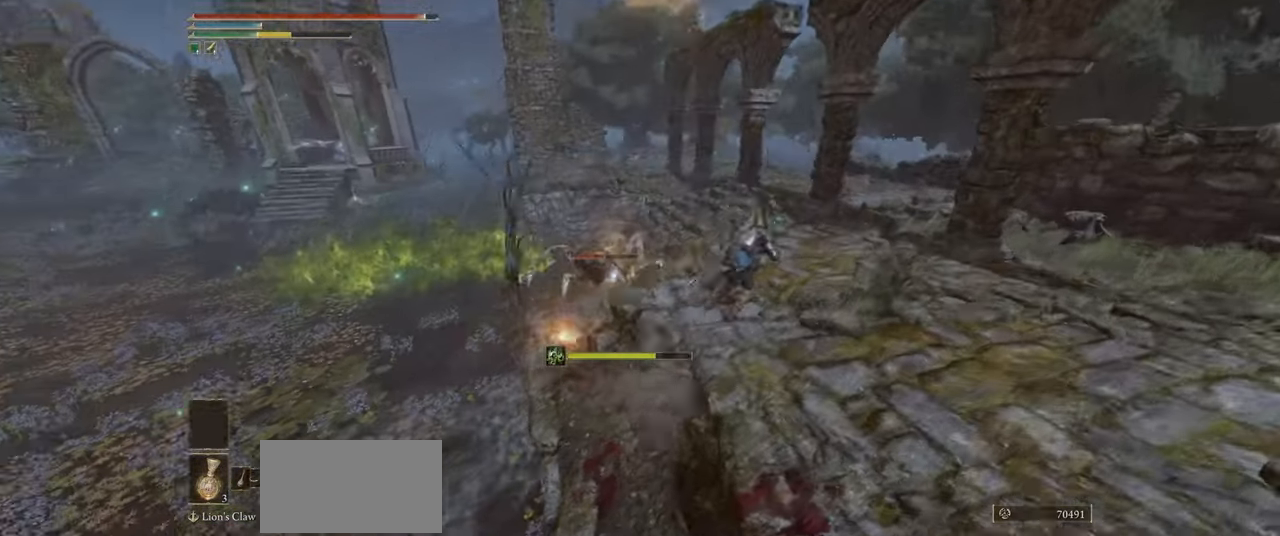
{"keys": ["a", "s"], "mouse": [], "events": [[17, "ctrl", "up"], [117, "s", "down"], [184, "d", "up"], [217, "a", "down"]]}
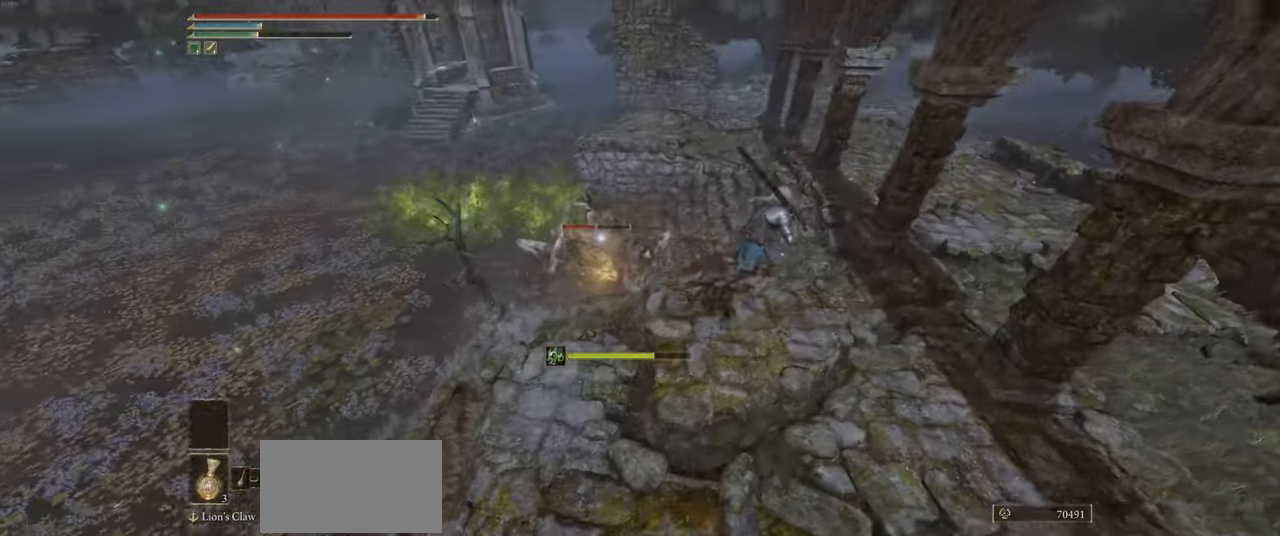
{"keys": ["a", "q"], "mouse": [], "events": [[17, "a", "up"], [334, "a", "down"], [367, "s", "up"], [484, "q", "down"]]}
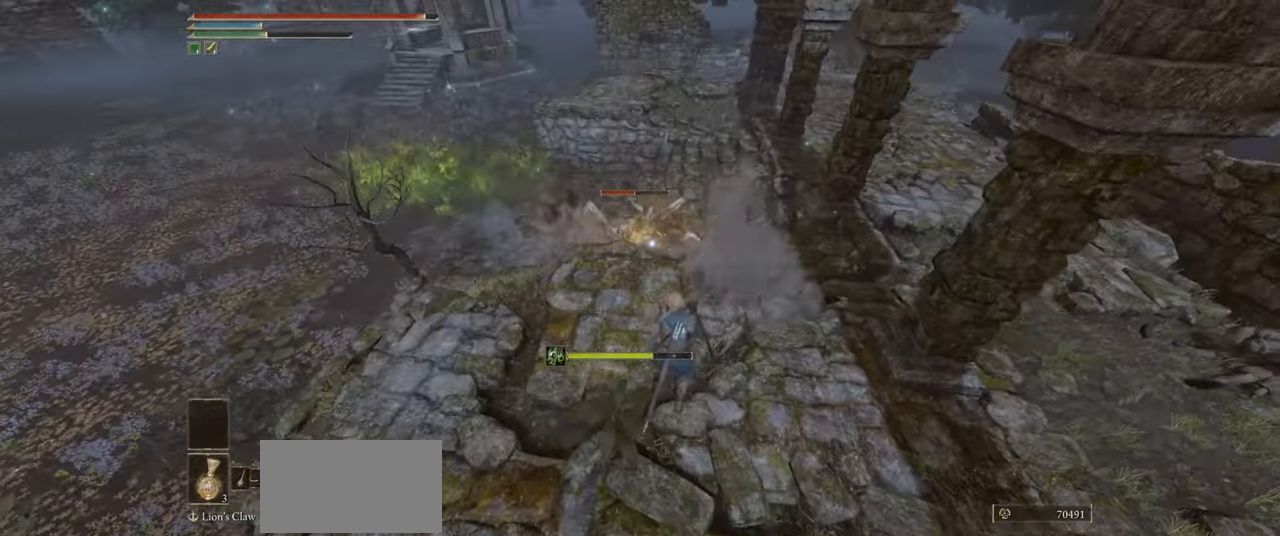
{"keys": ["w"], "mouse": [], "events": [[100, "q", "up"], [450, "w", "down"], [484, "a", "up"]]}
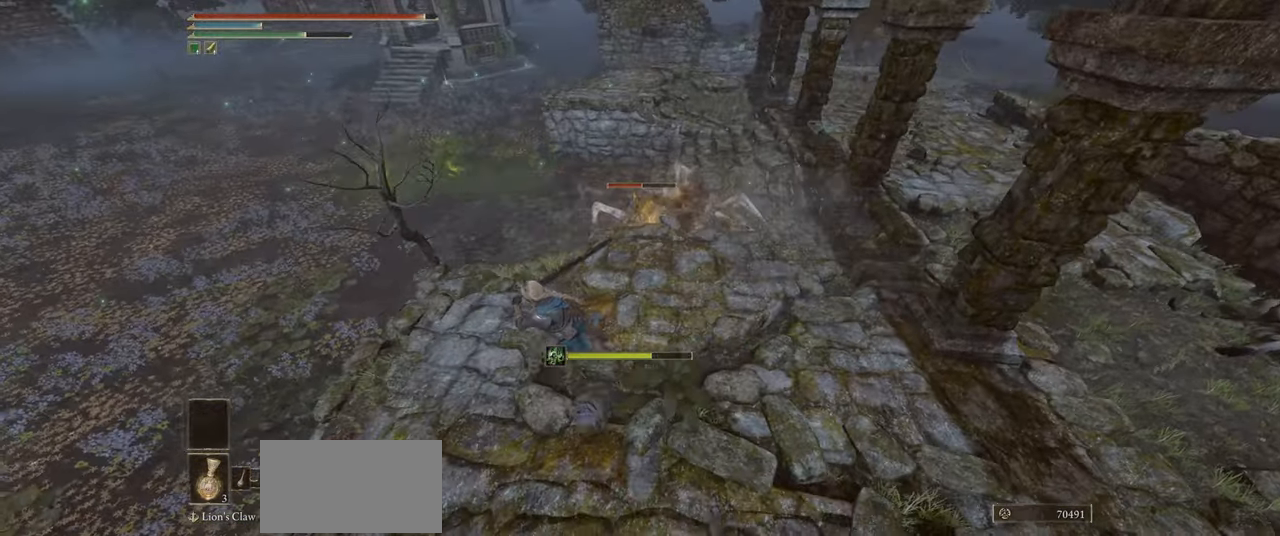
{"keys": [], "mouse": ["wheel"], "events": [[17, "space", "down"], [117, "space", "up"], [284, "mouse_wheel", "down"], [317, "w", "up"]]}
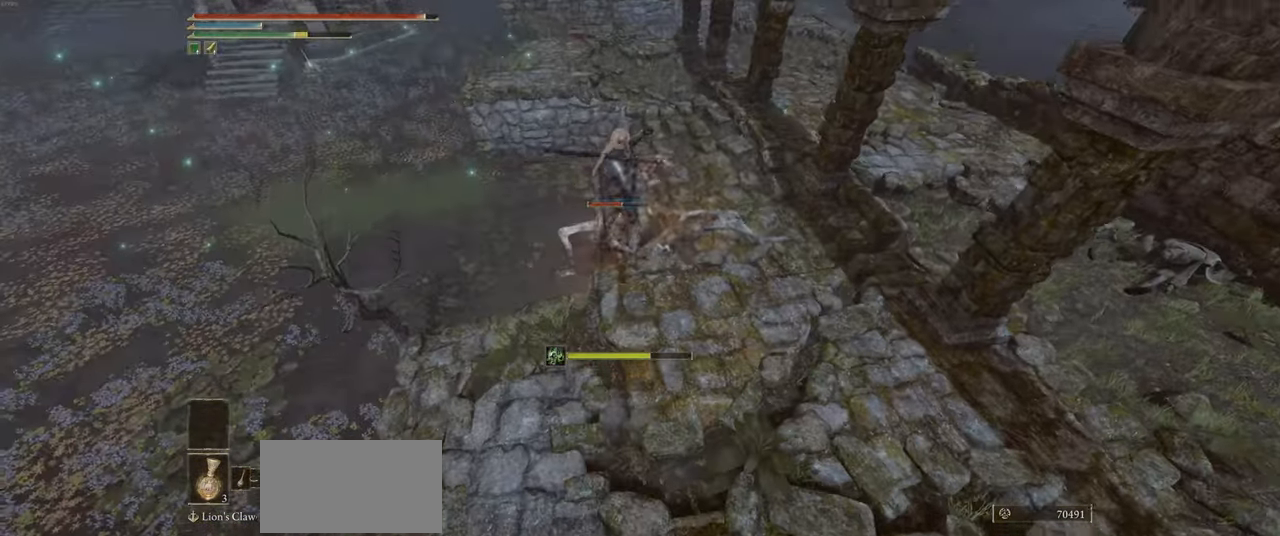
{"keys": ["s"], "mouse": ["wheel"], "events": [[500, "s", "down"]]}
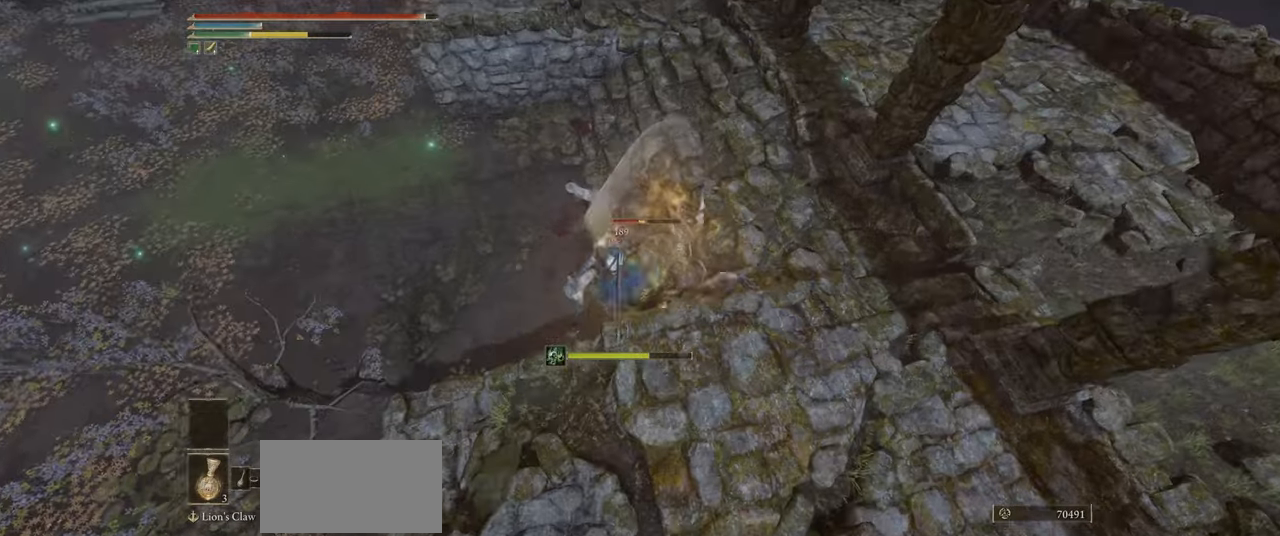
{"keys": ["a", "s"], "mouse": [], "events": [[233, "mouse_wheel", "up"], [233, "shift", "down"], [350, "shift", "up"], [483, "a", "down"]]}
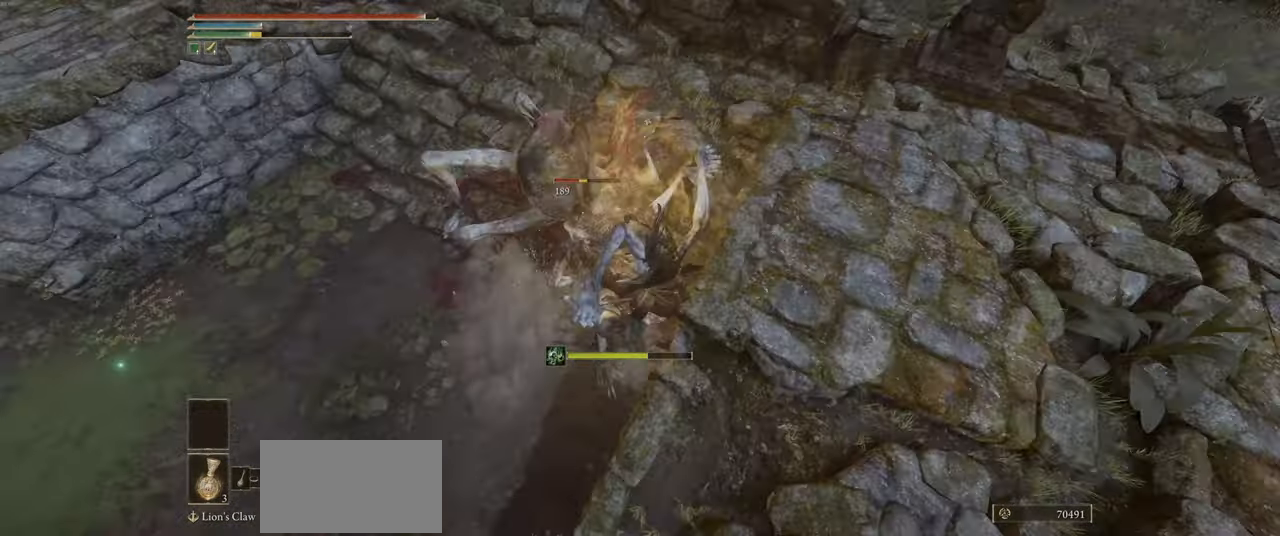
{"keys": ["a", "q"], "mouse": [], "events": [[16, "shift", "down"], [83, "a", "up"], [166, "a", "down"], [266, "shift", "up"], [416, "s", "up"], [500, "q", "down"]]}
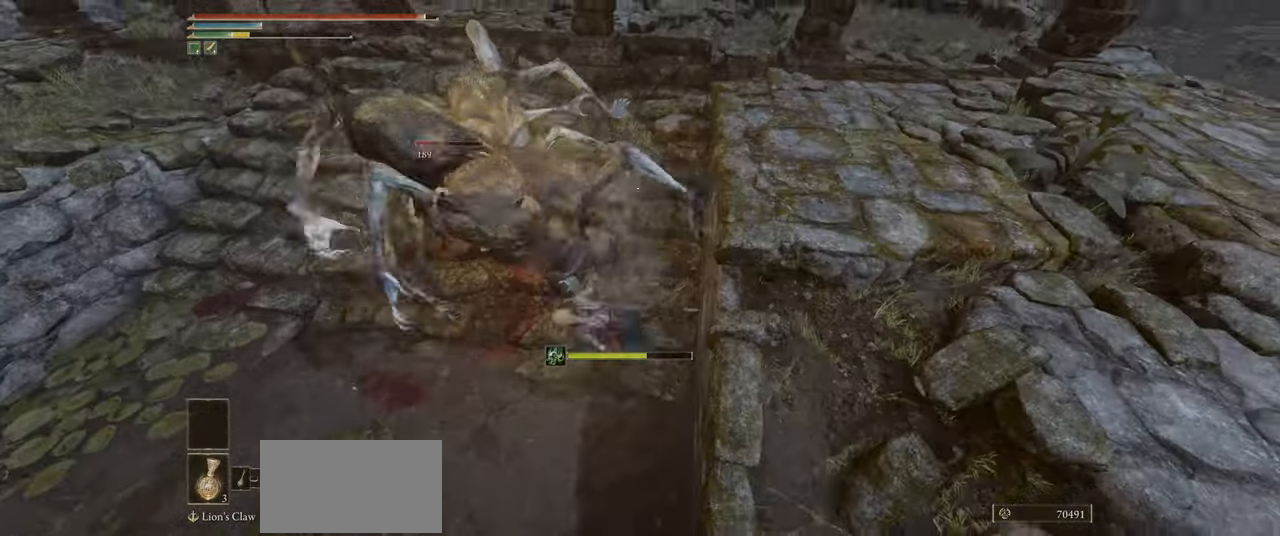
{"keys": ["a"], "mouse": ["right"], "events": [[116, "q", "up"], [150, "mouse_right", "down"]]}
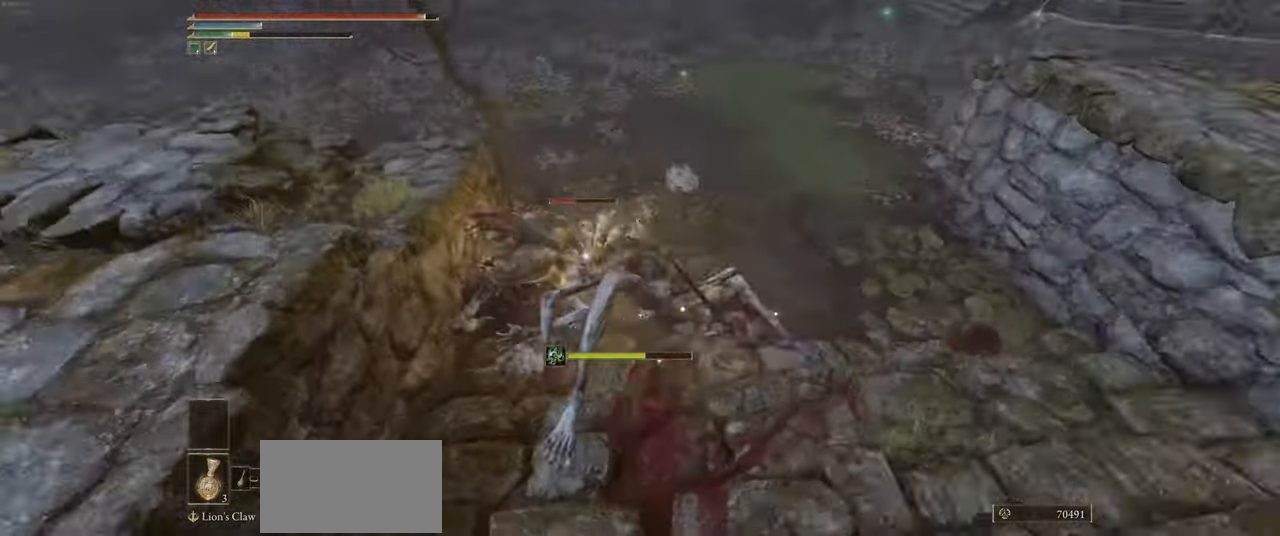
{"keys": ["s", "shift"], "mouse": ["right"], "events": [[33, "a", "up"], [50, "d", "down"], [166, "s", "down"], [316, "d", "up"], [416, "shift", "down"]]}
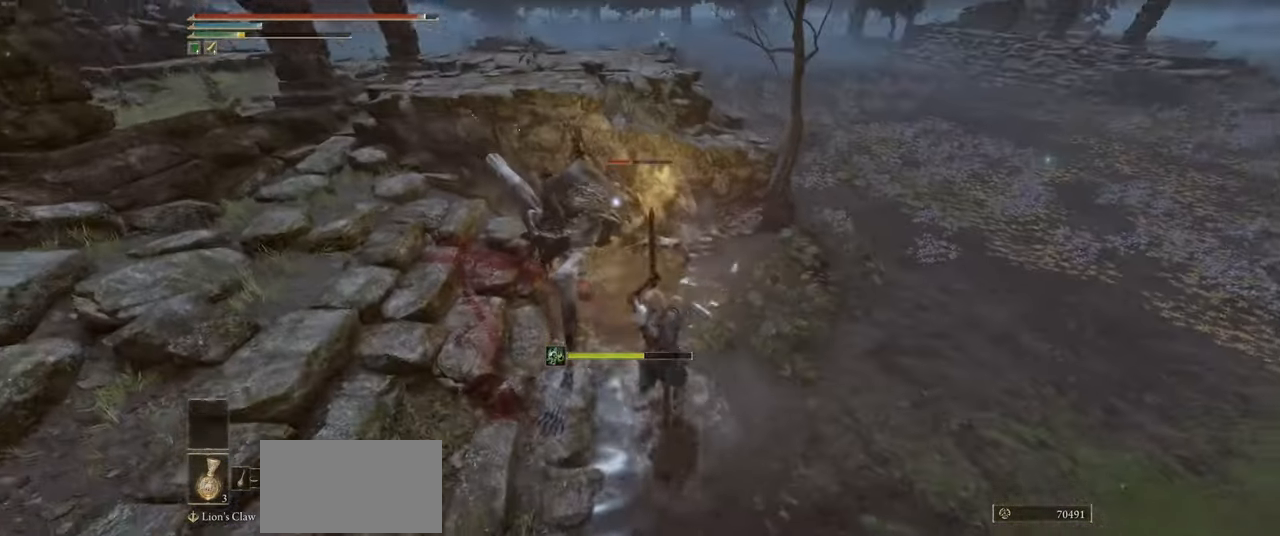
{"keys": ["a"], "mouse": ["right"], "events": [[33, "shift", "up"], [83, "a", "down"], [233, "s", "up"]]}
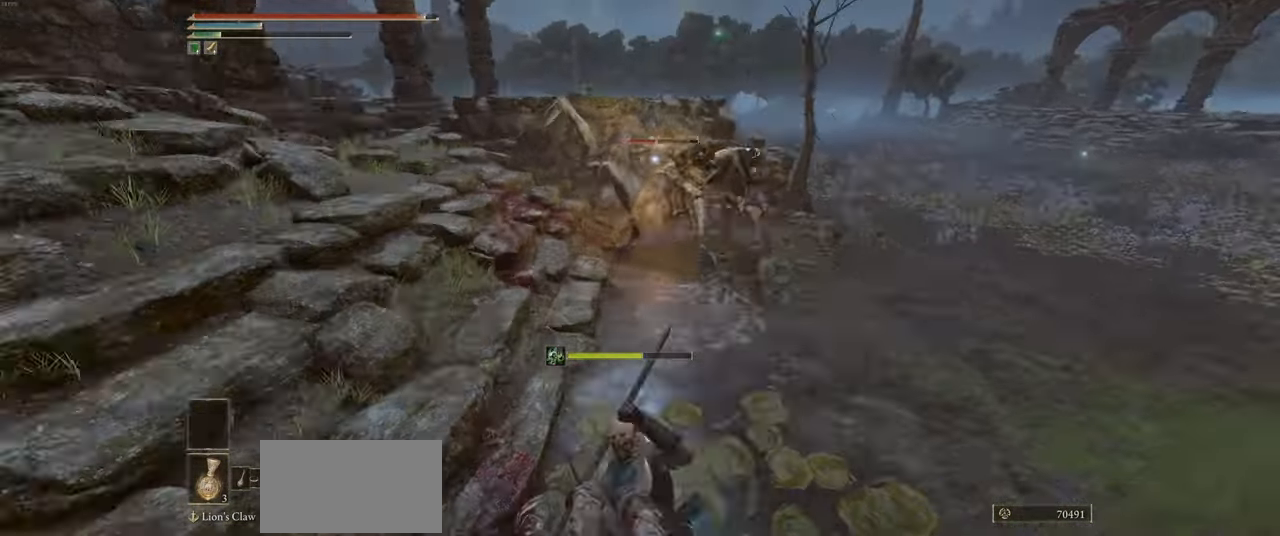
{"keys": ["a"], "mouse": ["right"], "events": []}
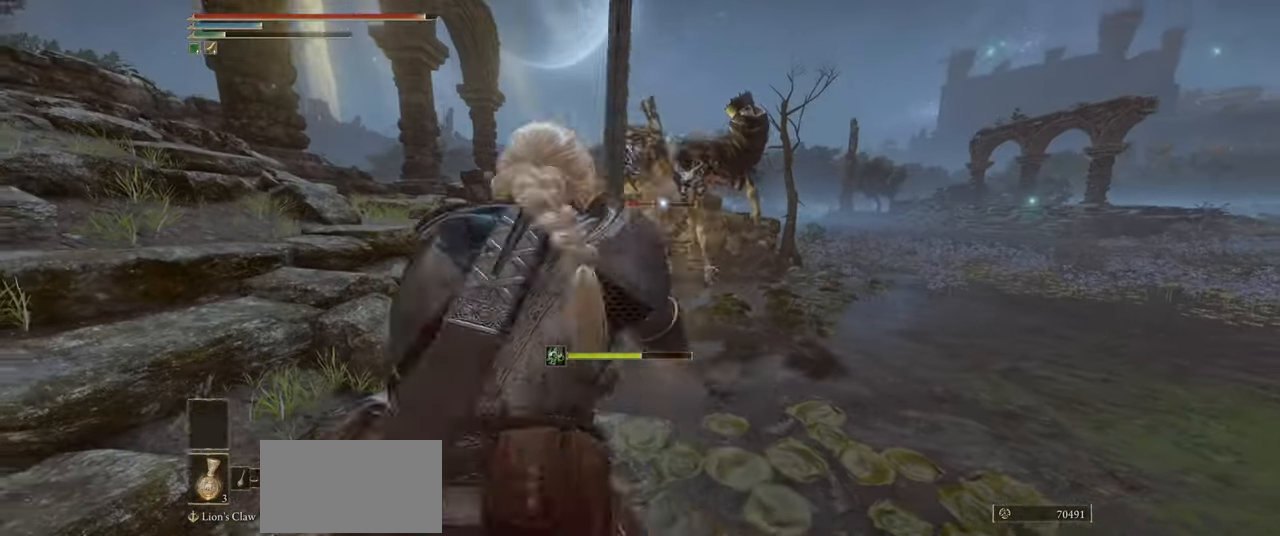
{"keys": ["a", "s"], "mouse": ["right"], "events": [[483, "s", "down"]]}
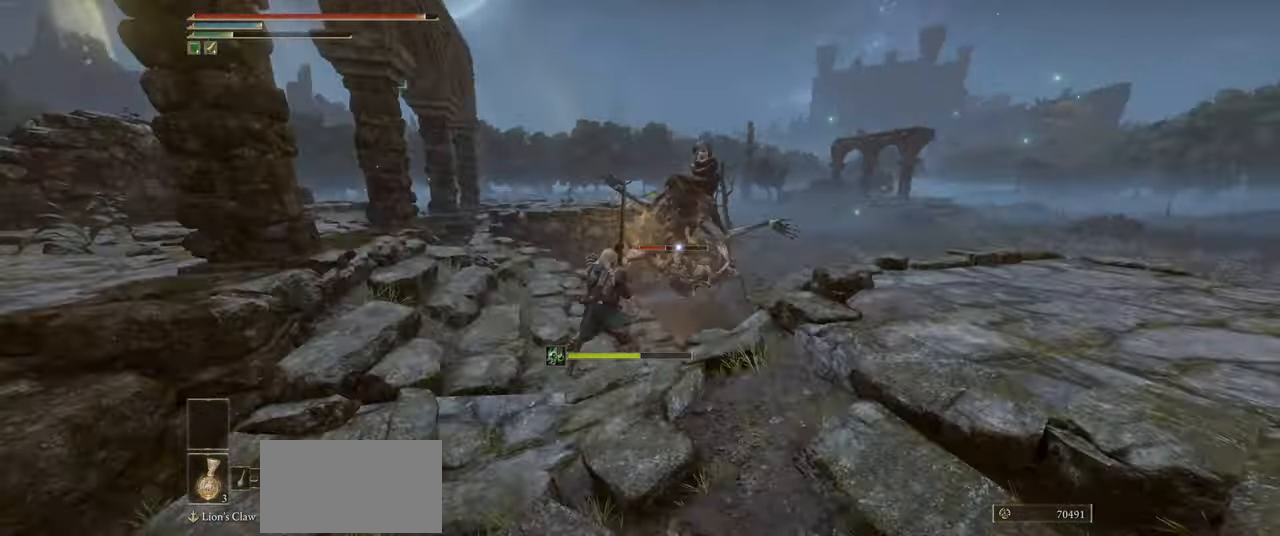
{"keys": ["a", "s"], "mouse": ["right"], "events": [[50, "shift", "down"], [216, "shift", "up"]]}
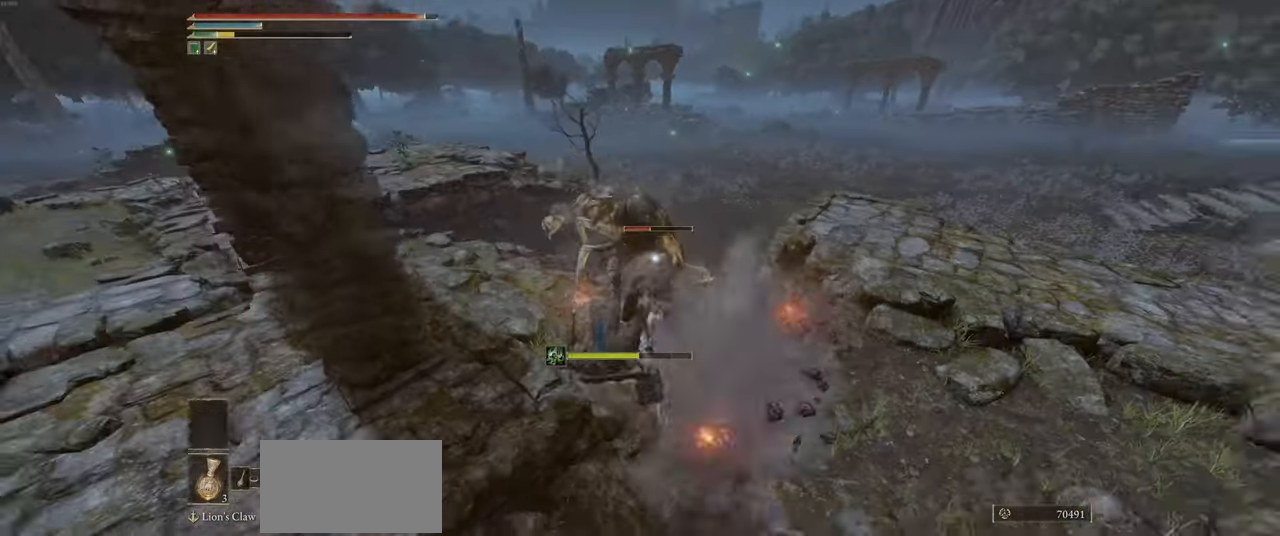
{"keys": ["d", "s", "shift"], "mouse": [], "events": [[100, "mouse_right", "up"], [266, "a", "up"], [266, "d", "down"], [350, "s", "up"], [400, "s", "down"], [466, "shift", "down"]]}
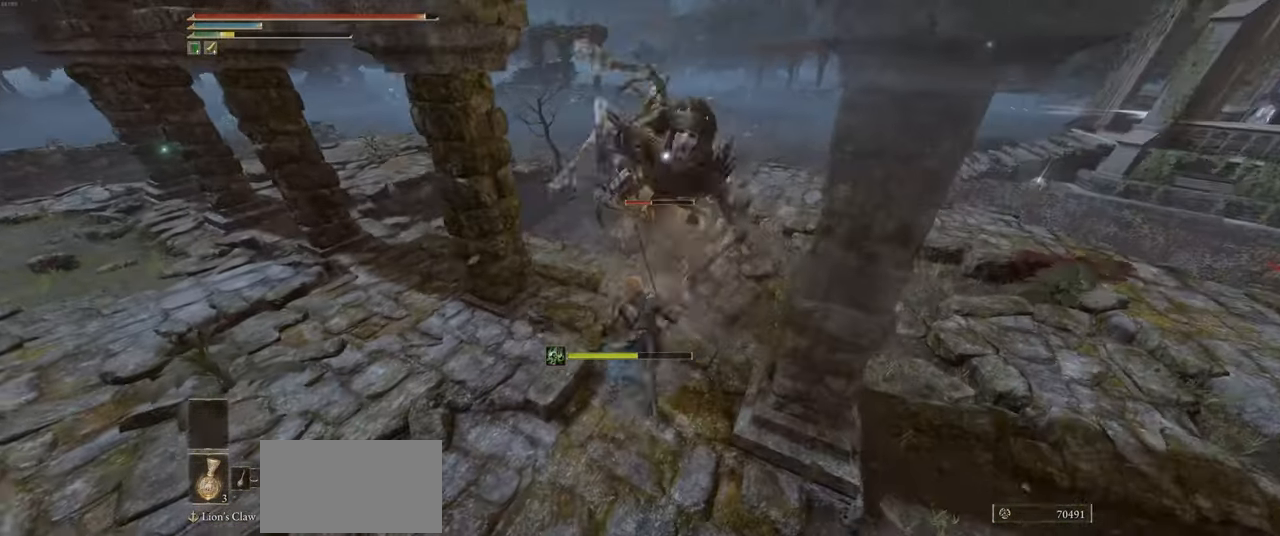
{"keys": ["d"], "mouse": ["right"], "events": [[83, "shift", "up"], [450, "mouse_right", "down"], [450, "s", "up"]]}